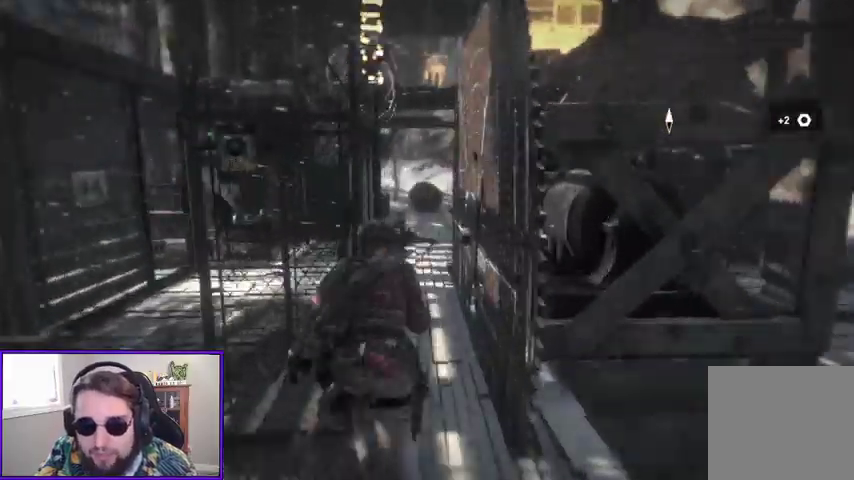
Gameplay with a controller (Xbox layout); each line is a JSON object with the inputs held at the frame after it (dt_ms = milliseconds from this image to that frame). "events" lists button and stick changes between this image and that frame as [ms after this image, input, new state], when the widget could be followed in between.
{"dt_ms": 500, "buttons": [], "left_stick": "left", "right_stick": "left", "events": [[67, "left_stick", "center"], [67, "right_stick", "center"], [467, "left_stick", "left"], [467, "right_stick", "left"]]}
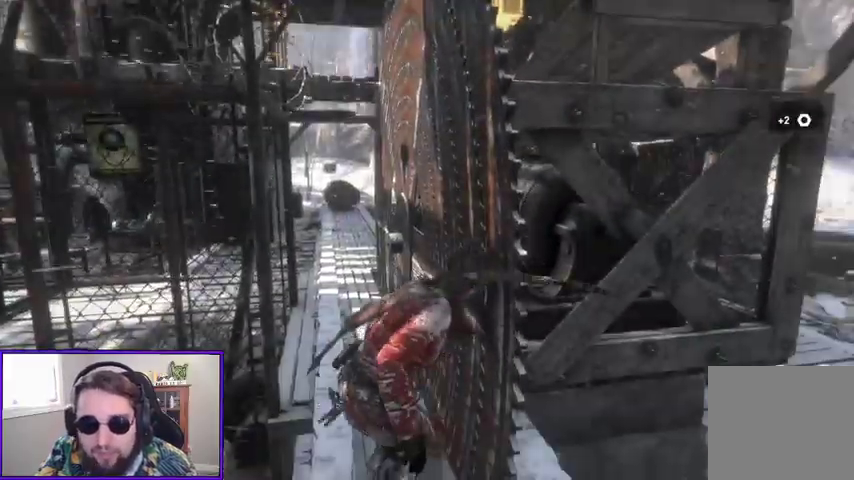
{"dt_ms": 500, "buttons": ["A"], "left_stick": "up-left", "right_stick": "center", "events": [[200, "right_stick", "center"], [400, "A", "down"], [500, "left_stick", "up-left"]]}
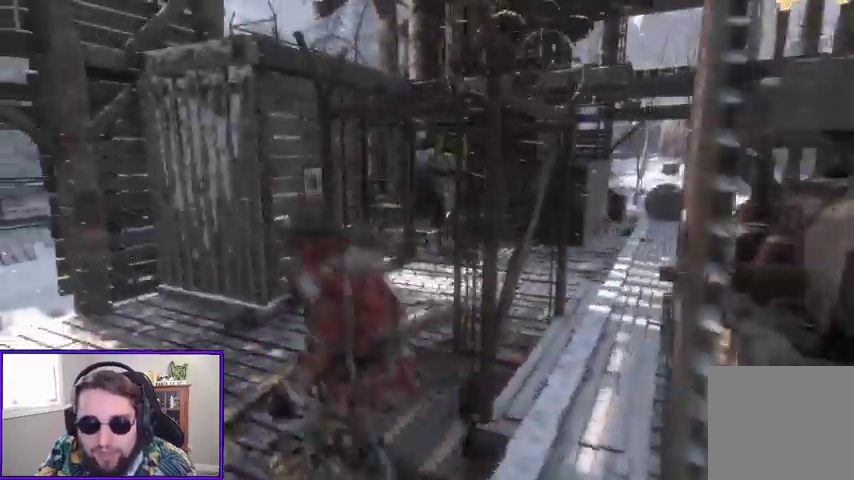
{"dt_ms": 1000, "buttons": [], "left_stick": "up-right", "right_stick": "right"}
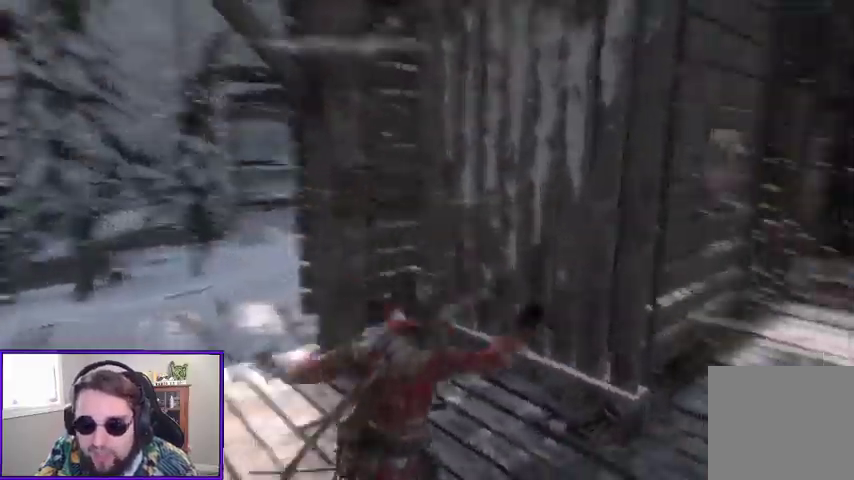
{"dt_ms": 1000, "buttons": [], "left_stick": "up", "right_stick": "center"}
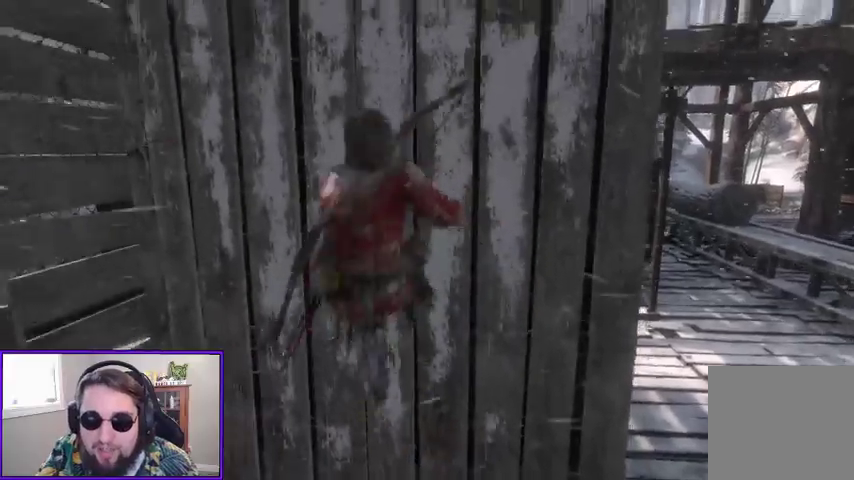
{"dt_ms": 500, "buttons": [], "left_stick": "up", "right_stick": "down", "events": [[33, "A", "down"], [133, "A", "up"], [333, "right_stick", "down"]]}
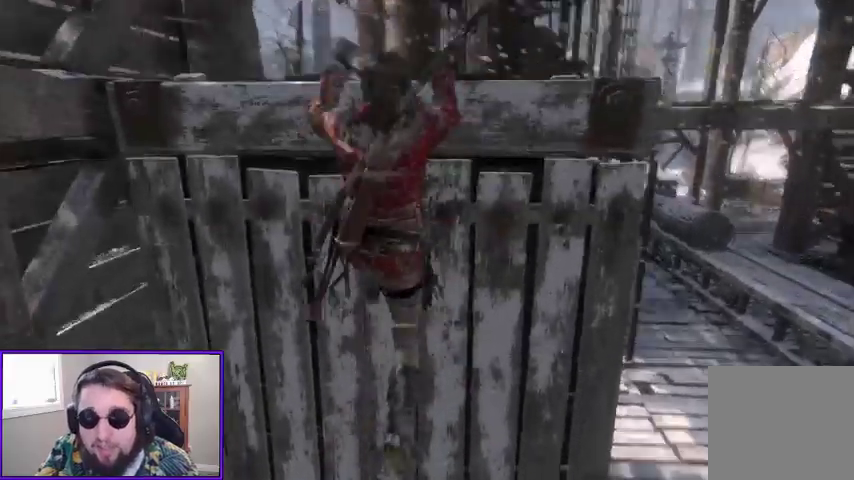
{"dt_ms": 500, "buttons": [], "left_stick": "up", "right_stick": "center", "events": [[33, "right_stick", "center"], [133, "A", "down"], [333, "A", "up"]]}
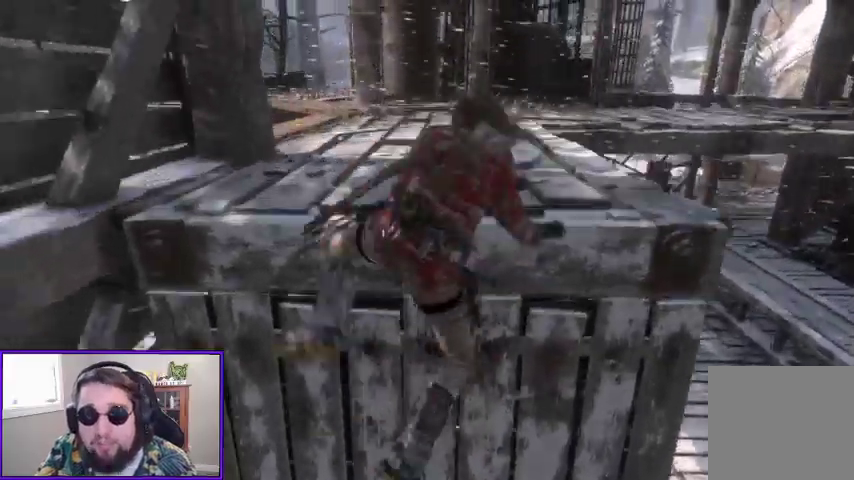
{"dt_ms": 500, "buttons": [], "left_stick": "up", "right_stick": "up", "events": [[33, "right_stick", "down-left"], [200, "left_stick", "center"], [233, "right_stick", "center"], [367, "left_stick", "up"], [467, "right_stick", "up"]]}
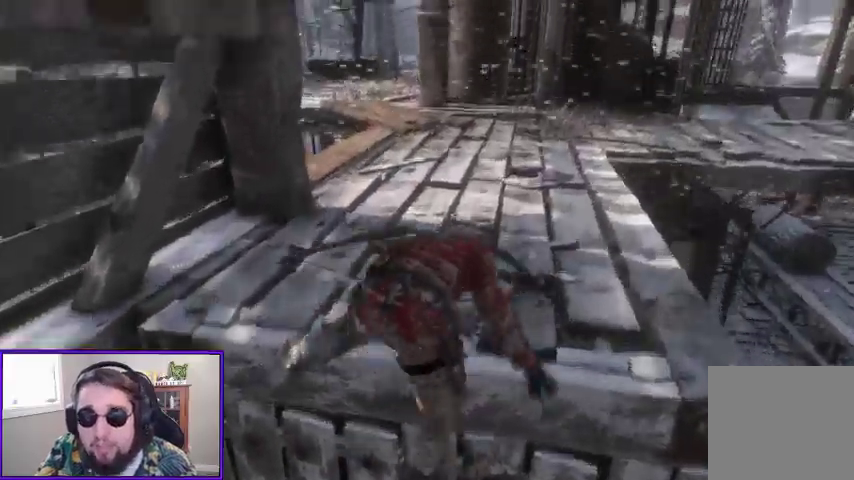
{"dt_ms": 500, "buttons": [], "left_stick": "up", "right_stick": "down-right", "events": [[367, "right_stick", "down-right"]]}
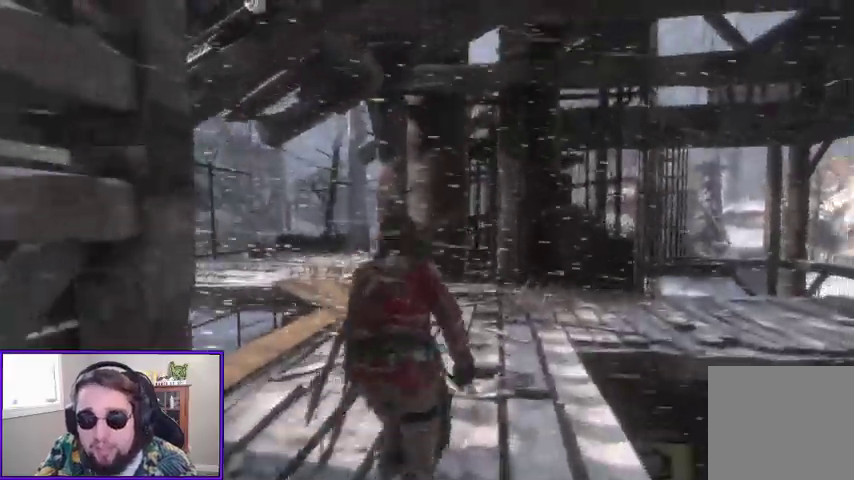
{"dt_ms": 500, "buttons": [], "left_stick": "center", "right_stick": "center", "events": [[67, "right_stick", "center"], [167, "R3", "down"], [267, "left_stick", "center"], [333, "R3", "up"]]}
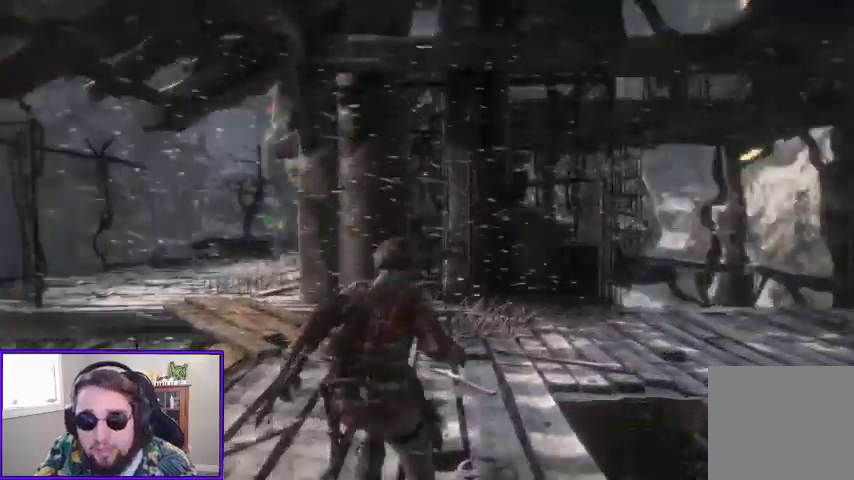
{"dt_ms": 500, "buttons": [], "left_stick": "center", "right_stick": "left", "events": [[267, "right_stick", "down-left"], [333, "right_stick", "left"]]}